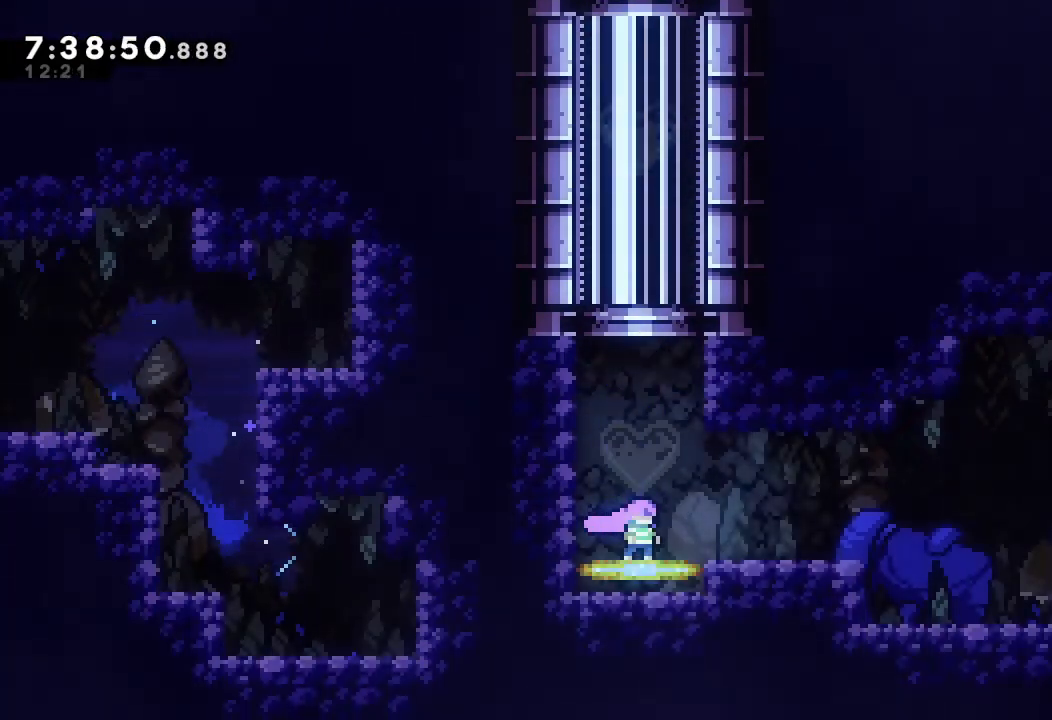
Gameplay with keyboard; each line is a JSON object with the keys held at the frame after it. "events" lists presses ("down") and releases ("up") of "a", "d", "down", "e", "escape", "f", "left", "right", "s", "space", "up" and "w" between this image and that frame as [ms after this image, input, new state], when the widget could be followed in between. No other keys are recorded. Mouse input is not recorded.
{"keys": [], "events": []}
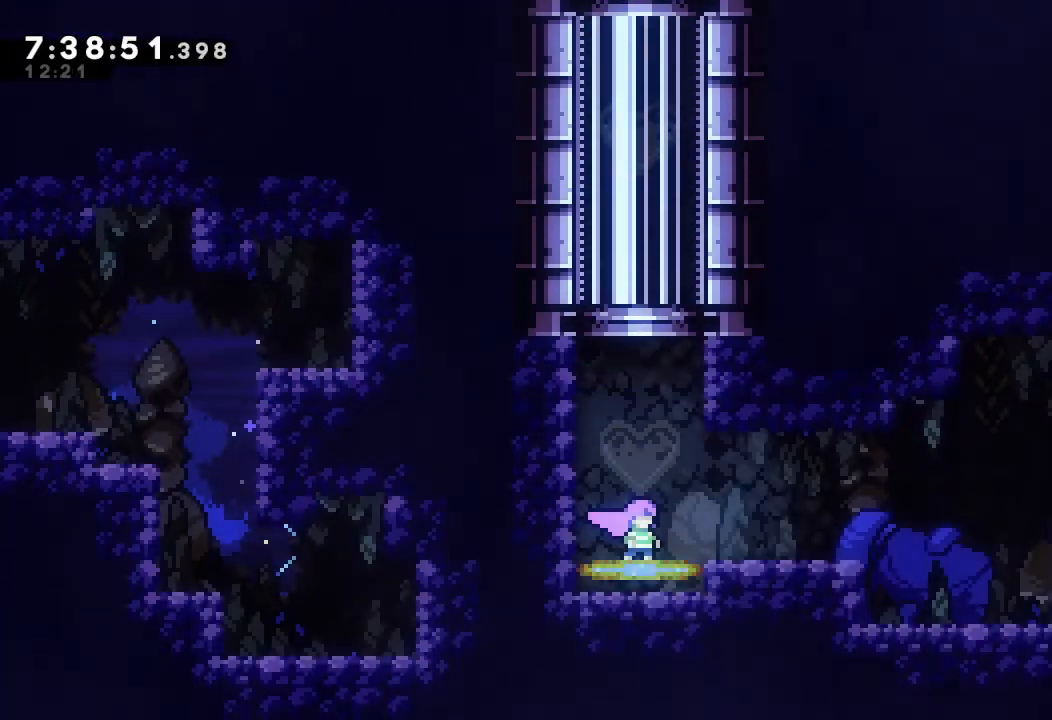
{"keys": [], "events": [[33, "right", "down"], [500, "right", "up"]]}
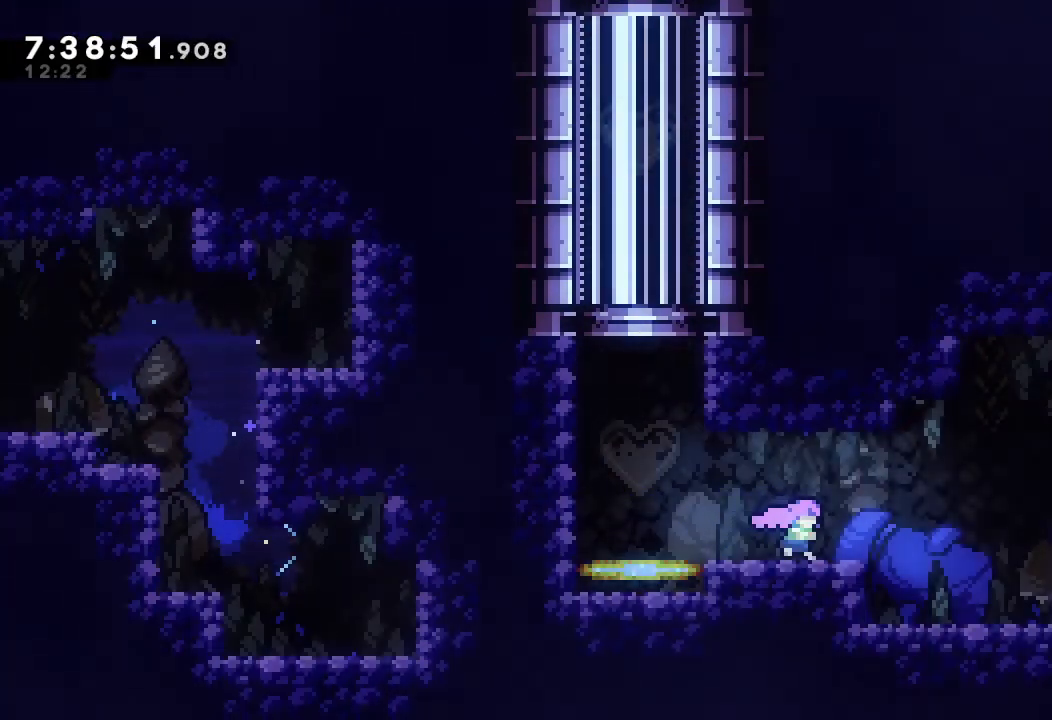
{"keys": ["left"], "events": [[500, "left", "down"]]}
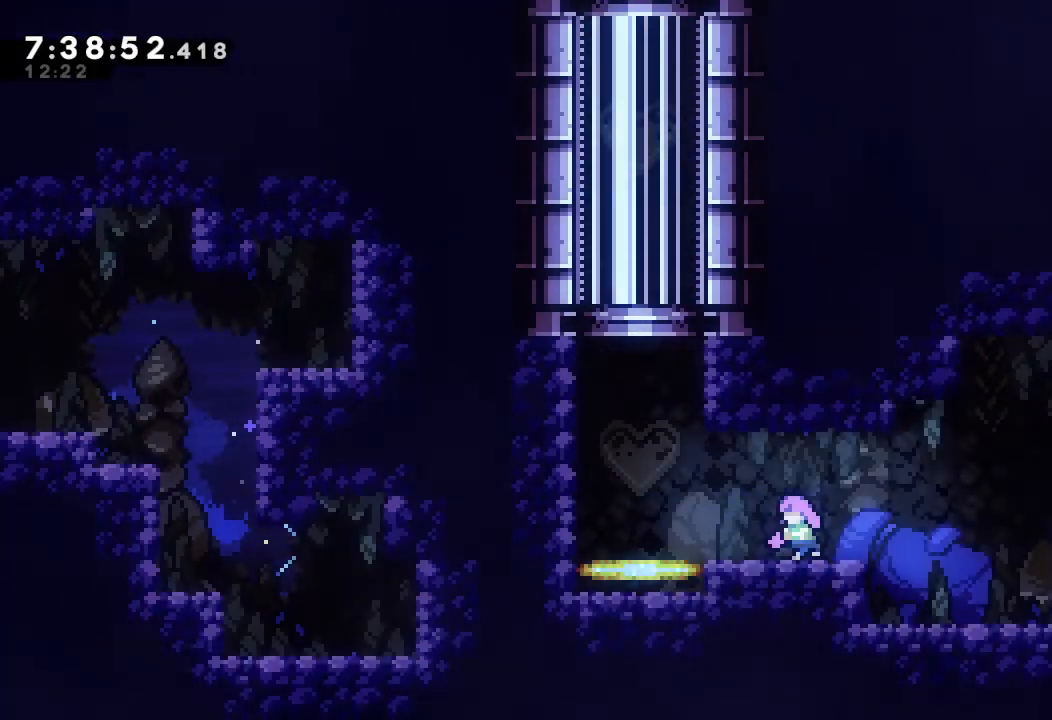
{"keys": ["left", "s"], "events": [[100, "d", "down"], [233, "d", "up"], [300, "s", "down"]]}
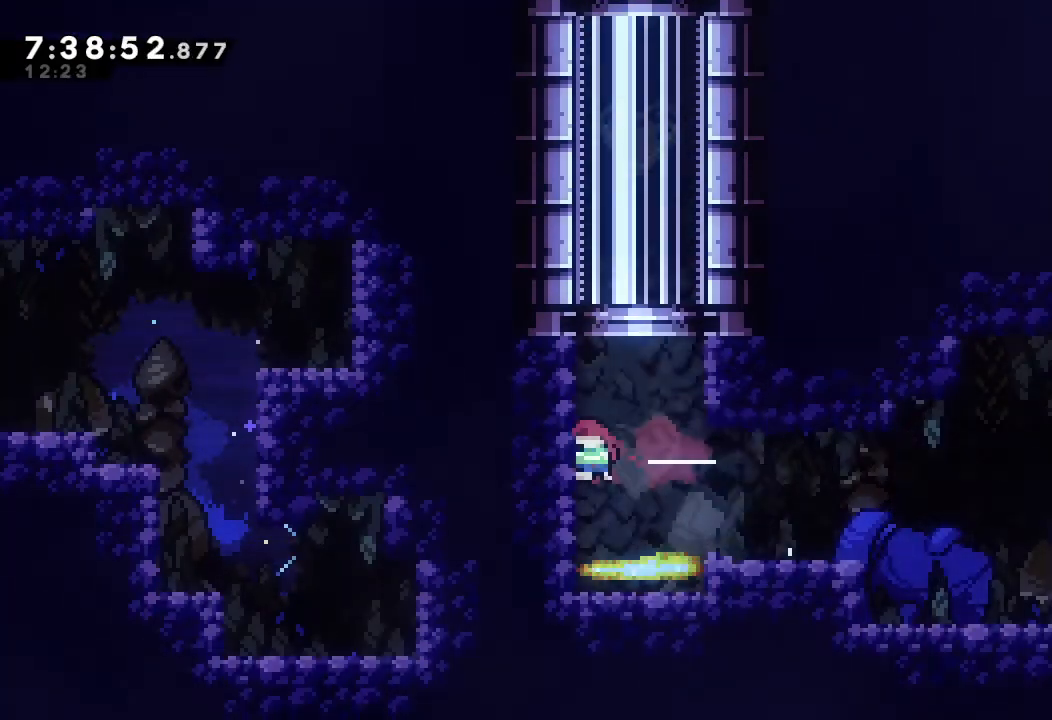
{"keys": ["right"], "events": [[33, "s", "up"], [100, "left", "up"], [300, "right", "down"], [400, "d", "down"], [500, "d", "up"]]}
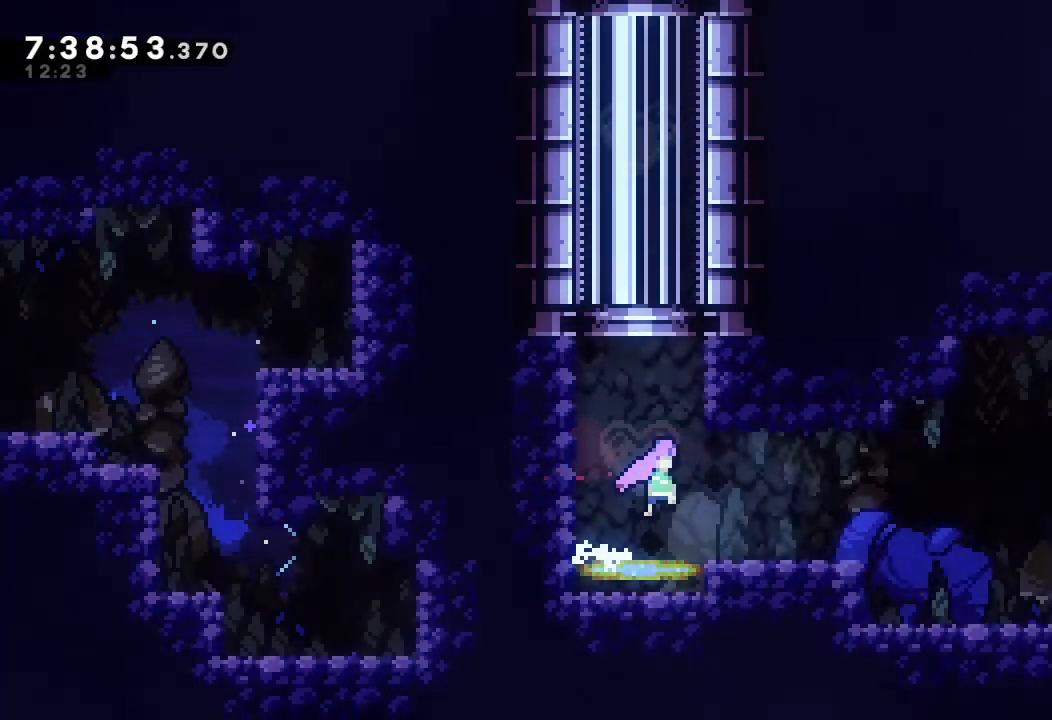
{"keys": ["d", "right"], "events": [[333, "down", "down"], [367, "d", "down"], [467, "down", "up"]]}
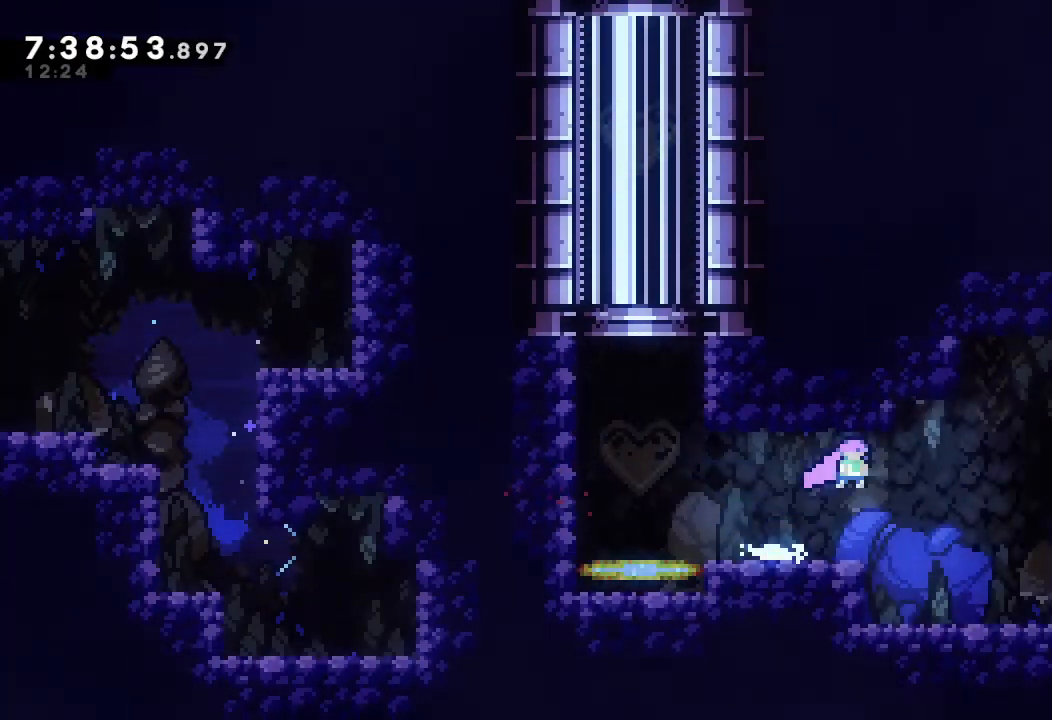
{"keys": ["a", "d", "right"], "events": [[200, "d", "up"], [233, "a", "down"], [433, "d", "down"]]}
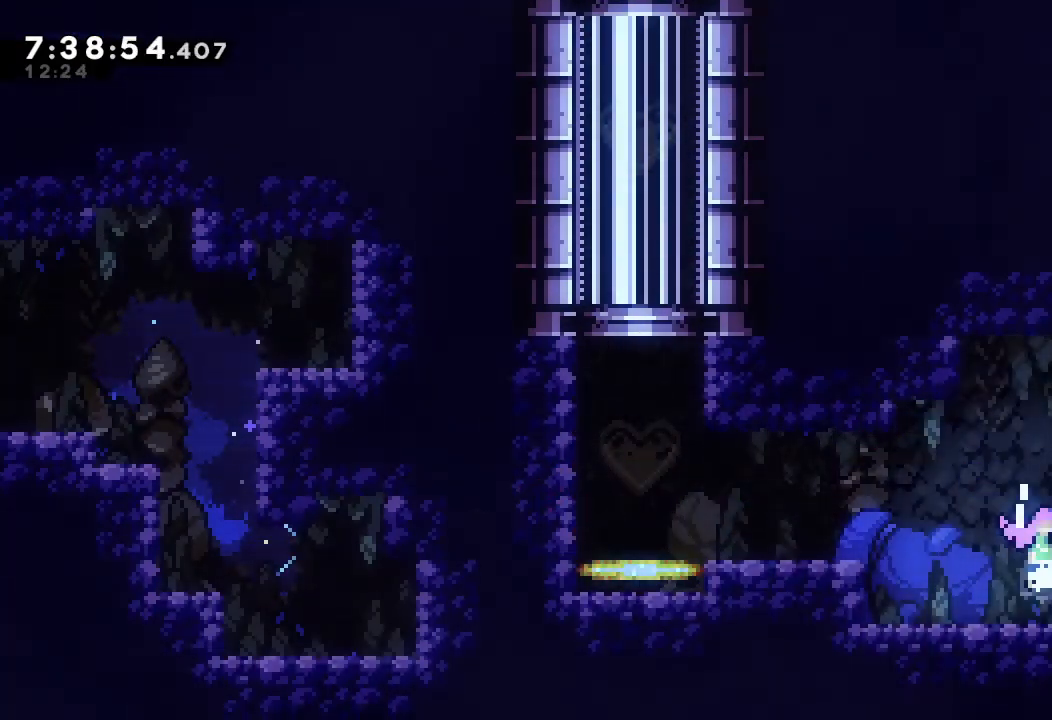
{"keys": ["a", "right"], "events": [[167, "d", "up"], [267, "d", "down"], [433, "d", "up"]]}
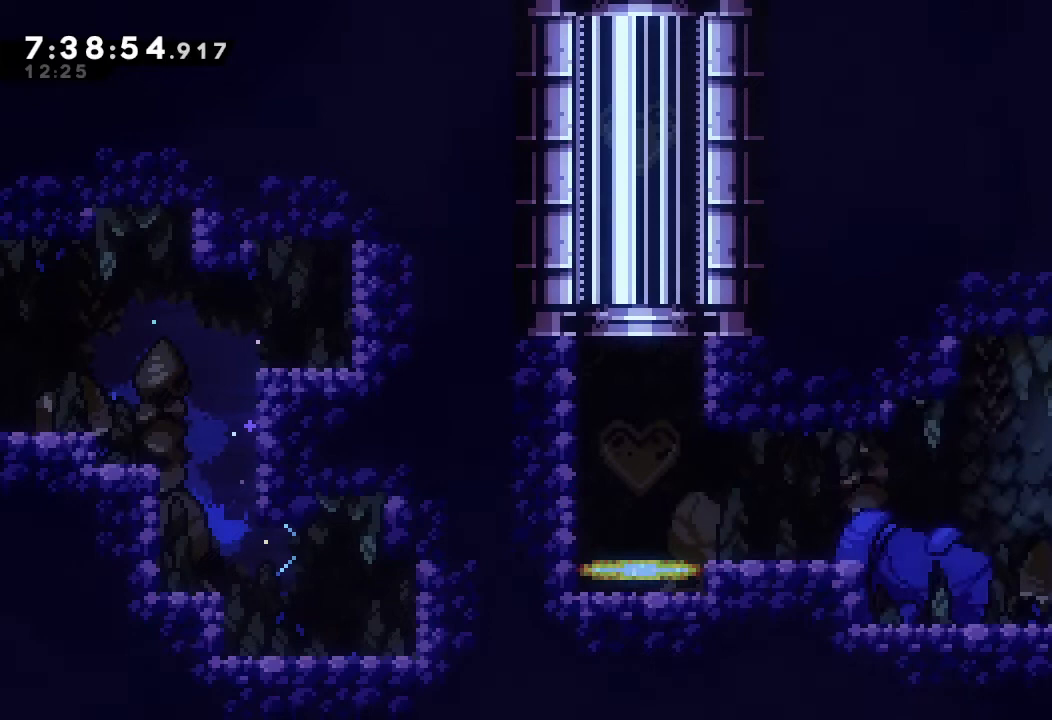
{"keys": ["a", "d", "right"], "events": [[133, "d", "down"]]}
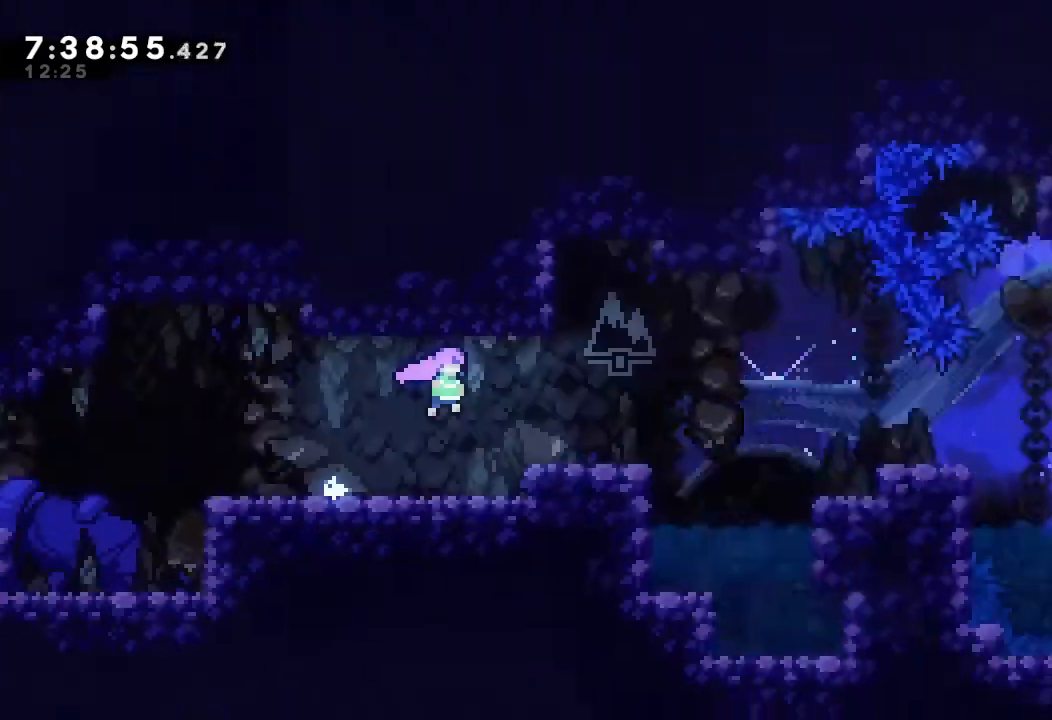
{"keys": ["a", "d", "right"], "events": []}
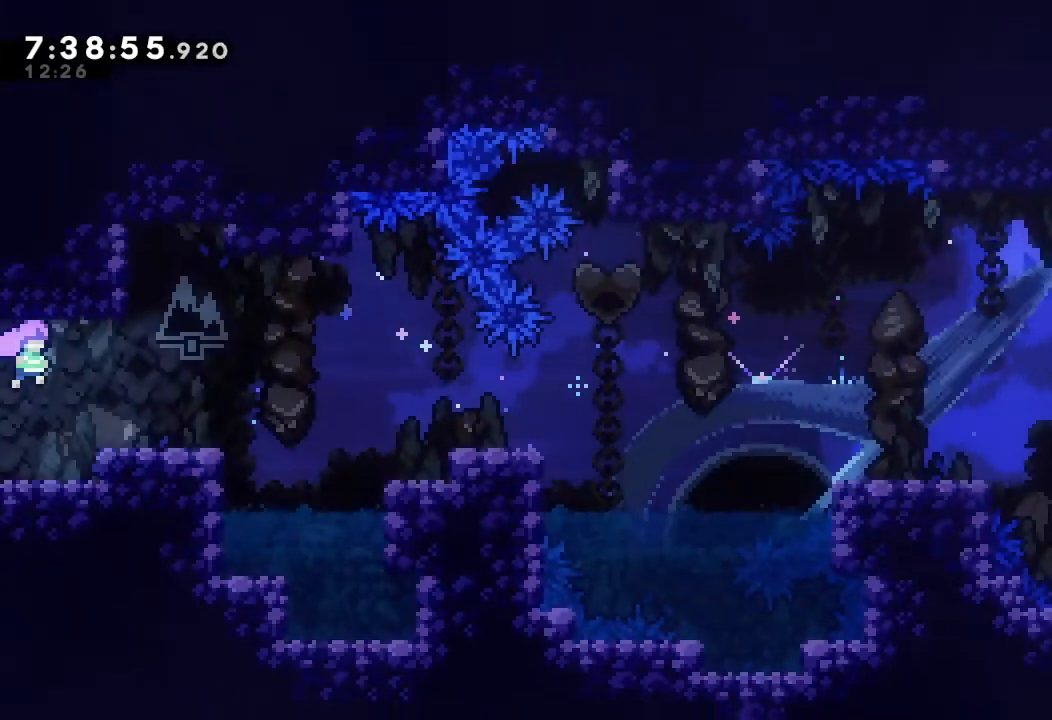
{"keys": ["a"], "events": [[167, "d", "up"], [367, "right", "up"]]}
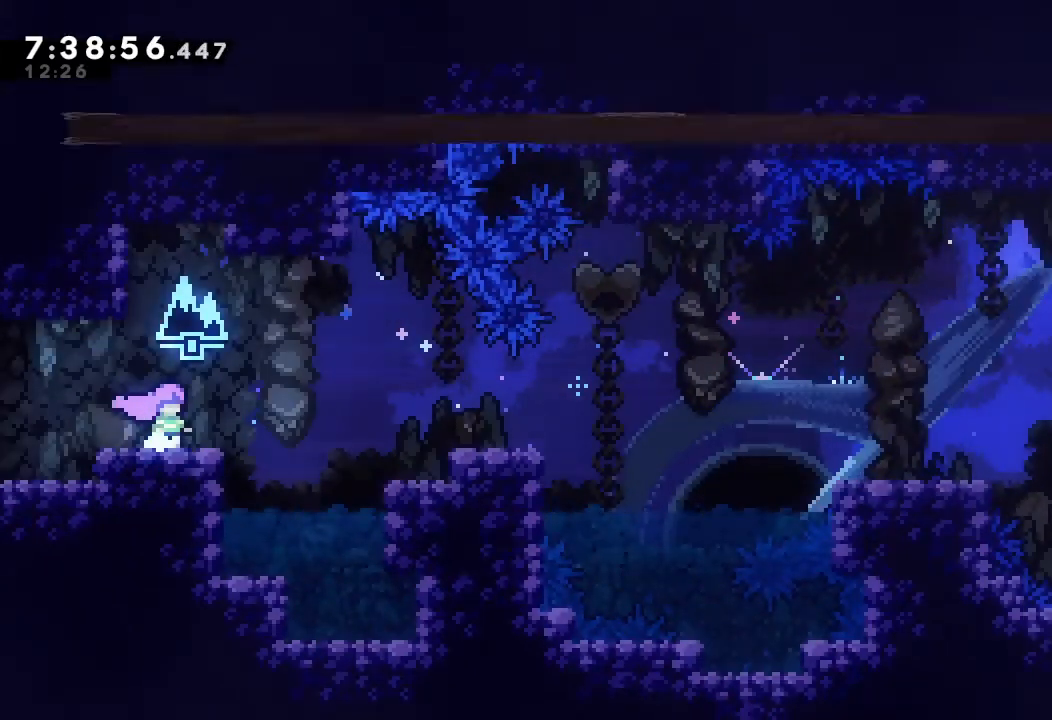
{"keys": ["a"], "events": [[33, "d", "down"], [133, "d", "up"]]}
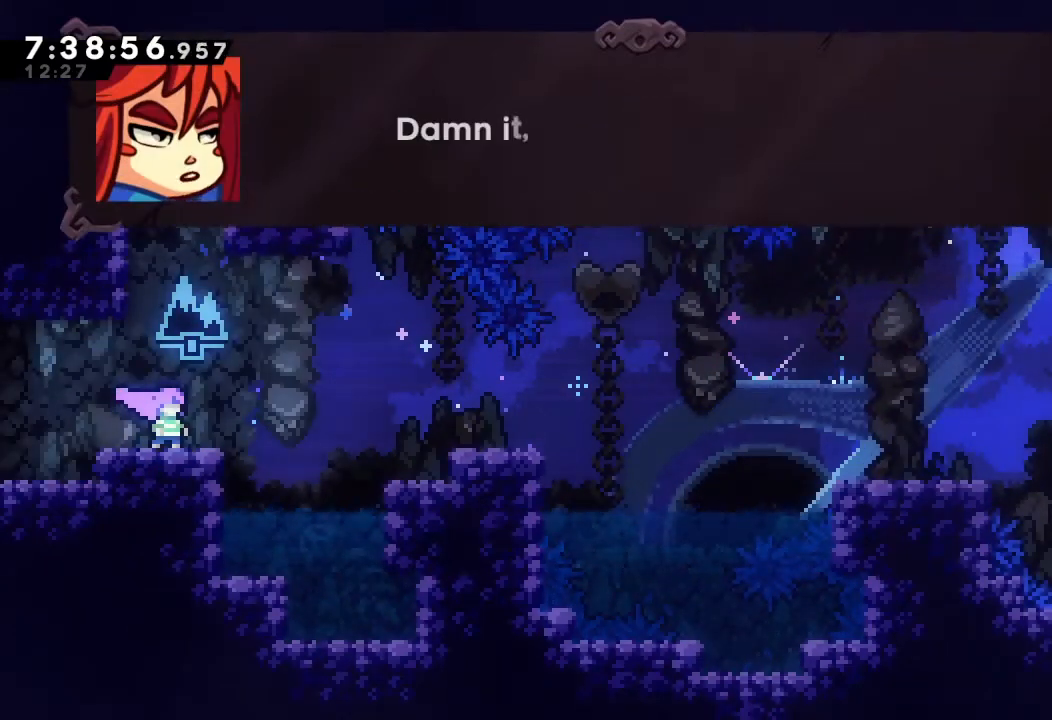
{"keys": [], "events": [[200, "a", "up"]]}
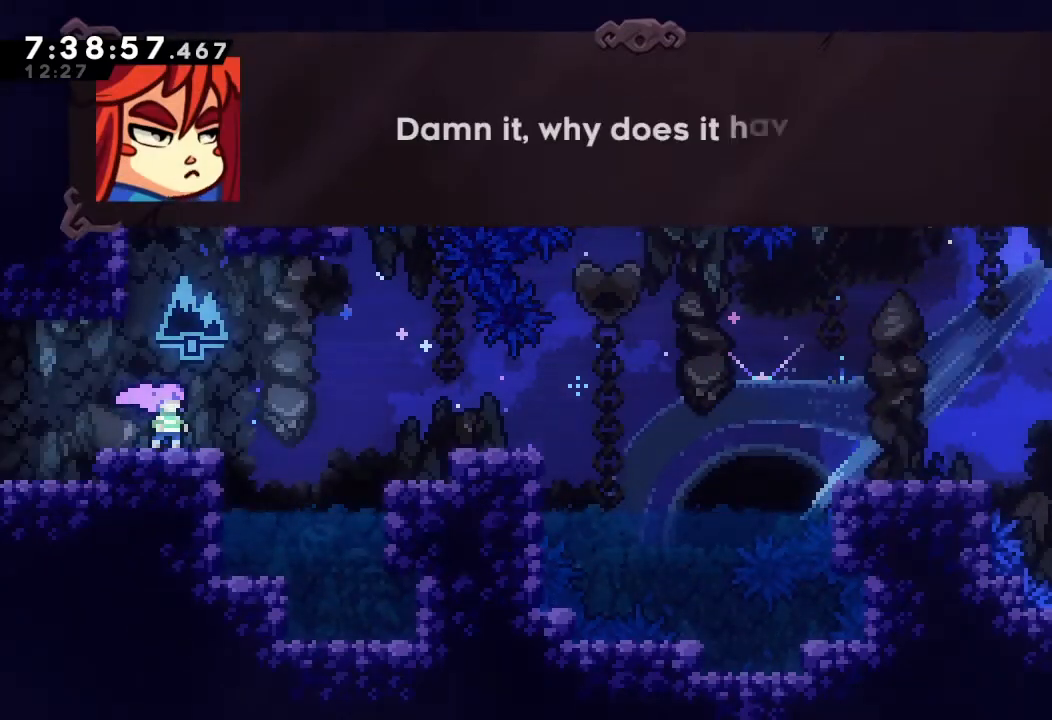
{"keys": [], "events": []}
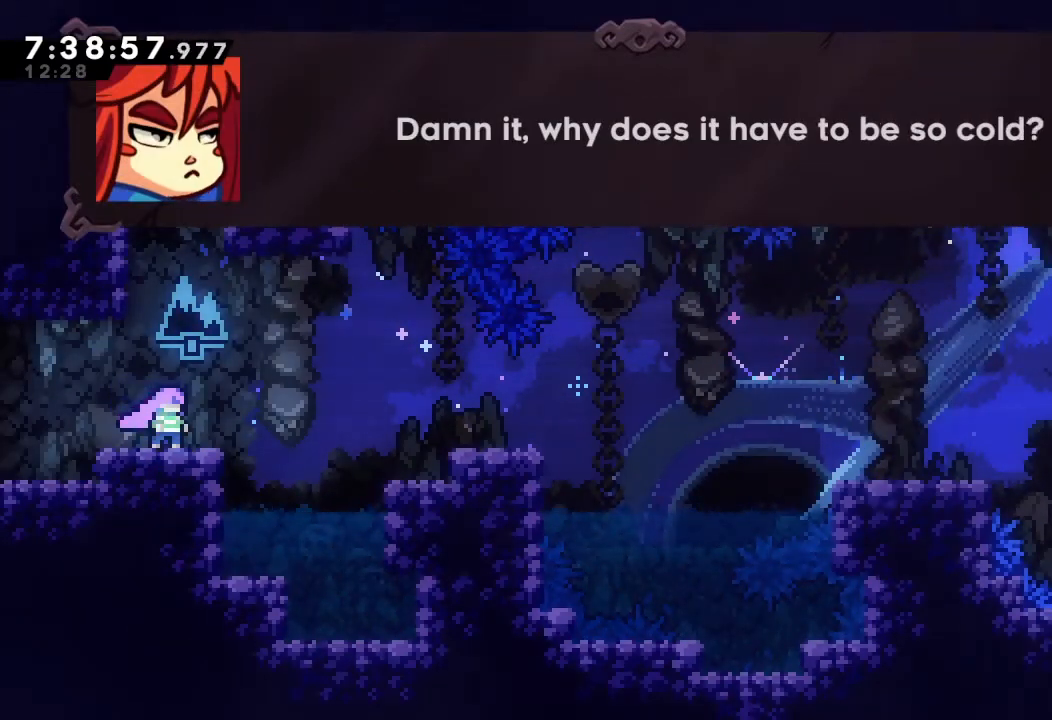
{"keys": [], "events": []}
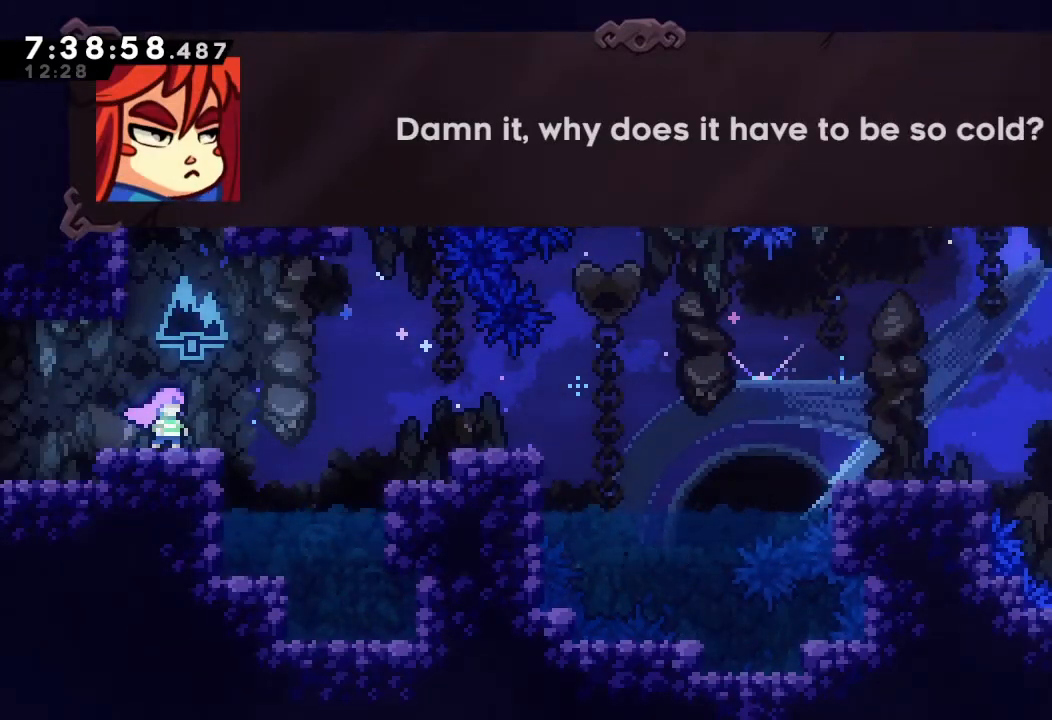
{"keys": [], "events": [[133, "d", "down"], [233, "d", "up"]]}
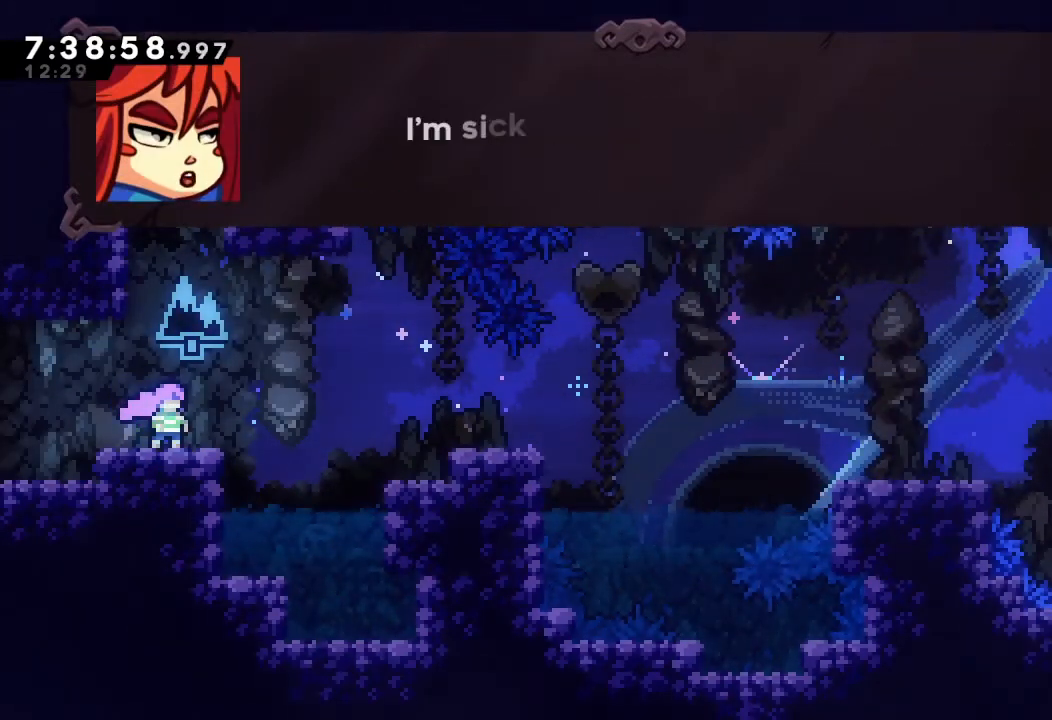
{"keys": [], "events": []}
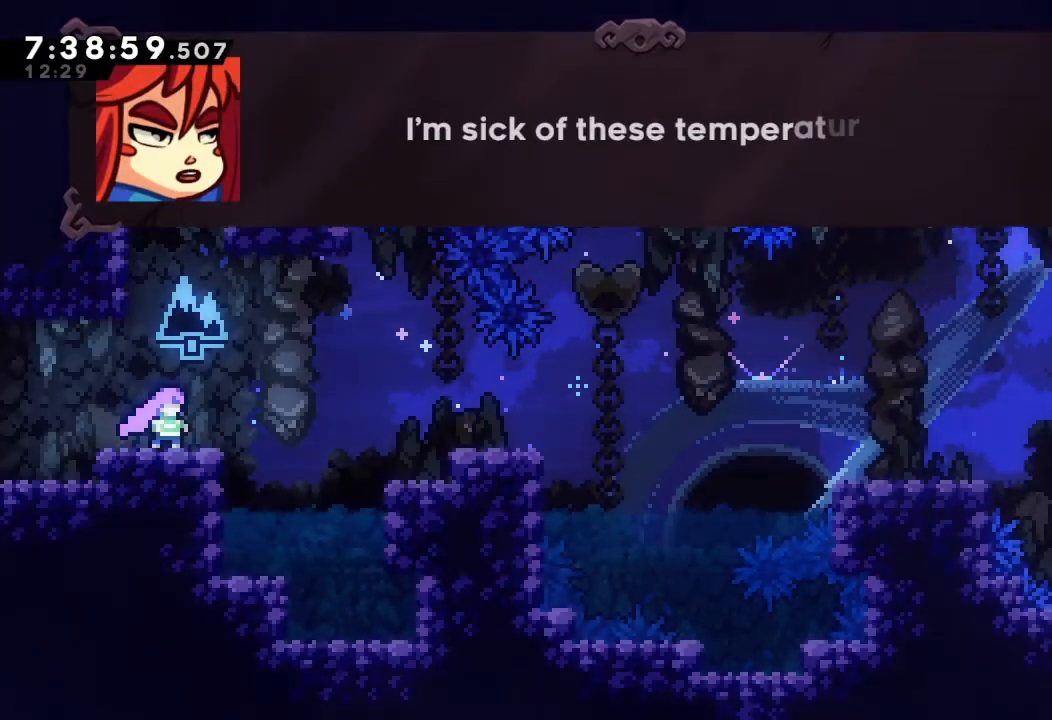
{"keys": [], "events": []}
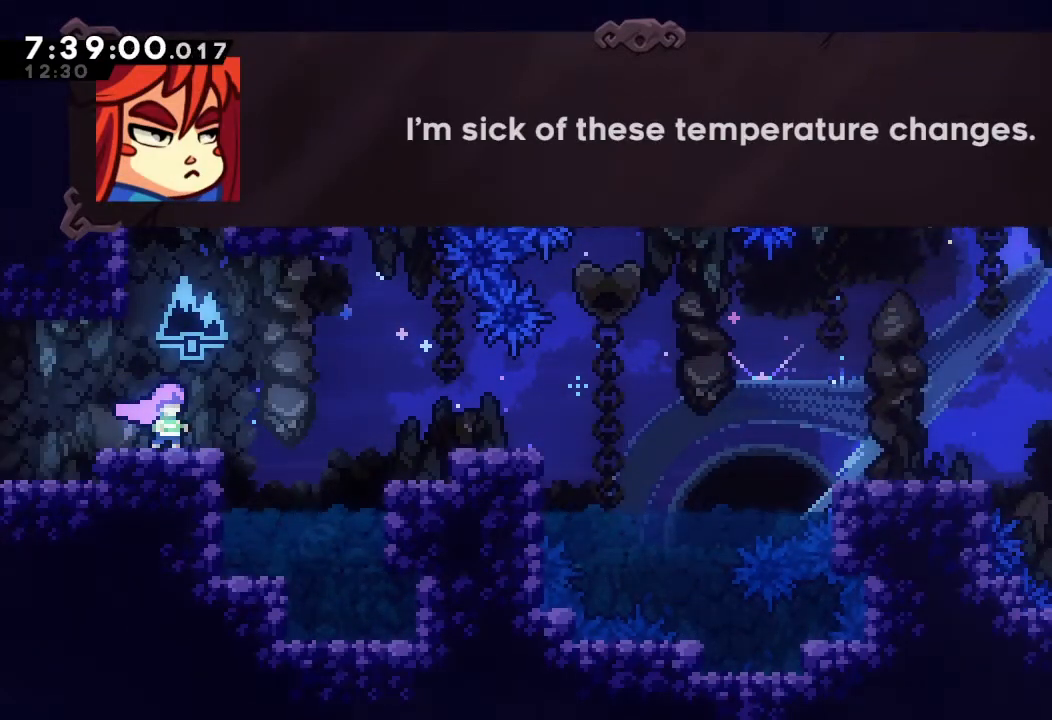
{"keys": ["d"], "events": [[133, "d", "down"], [233, "d", "up"], [433, "d", "down"]]}
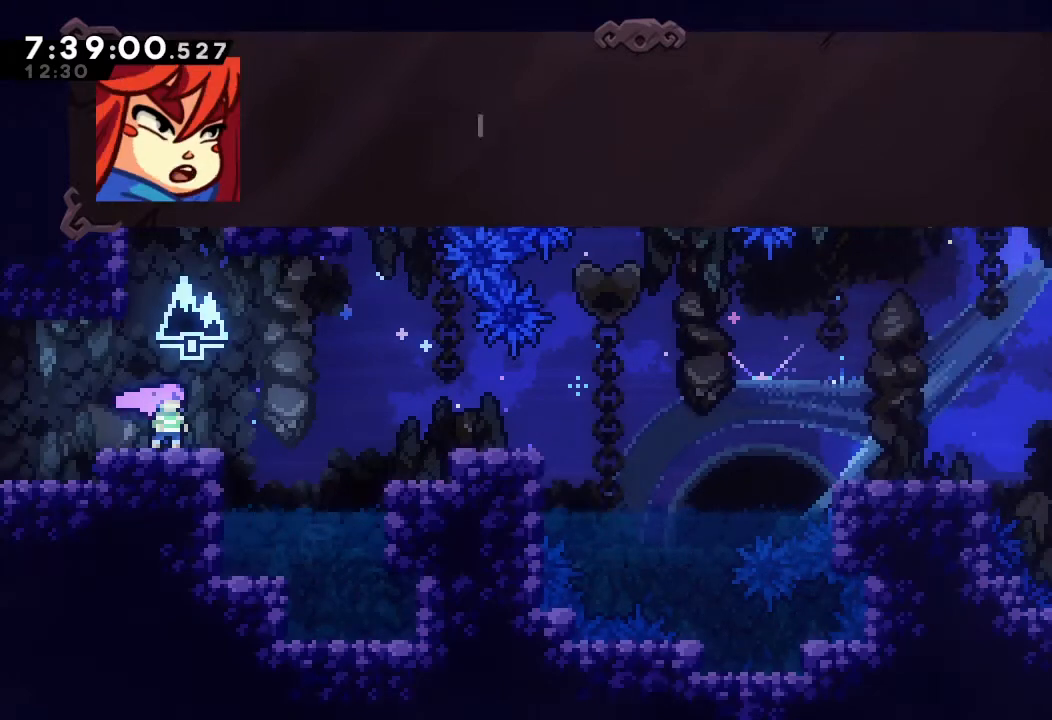
{"keys": [], "events": [[33, "d", "up"]]}
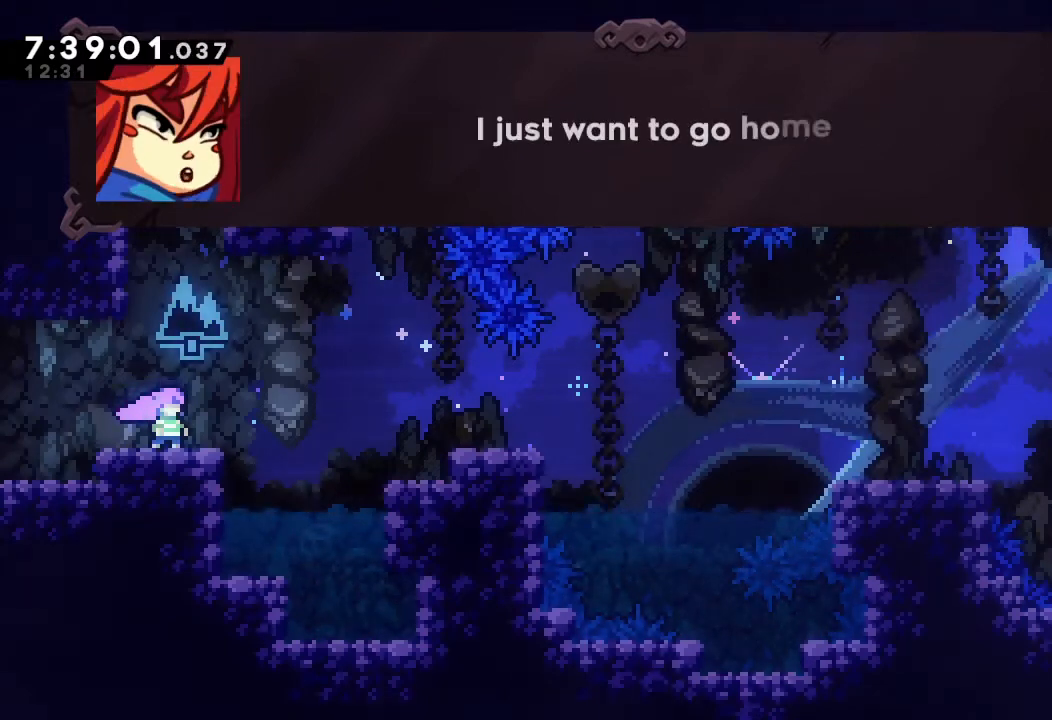
{"keys": [], "events": []}
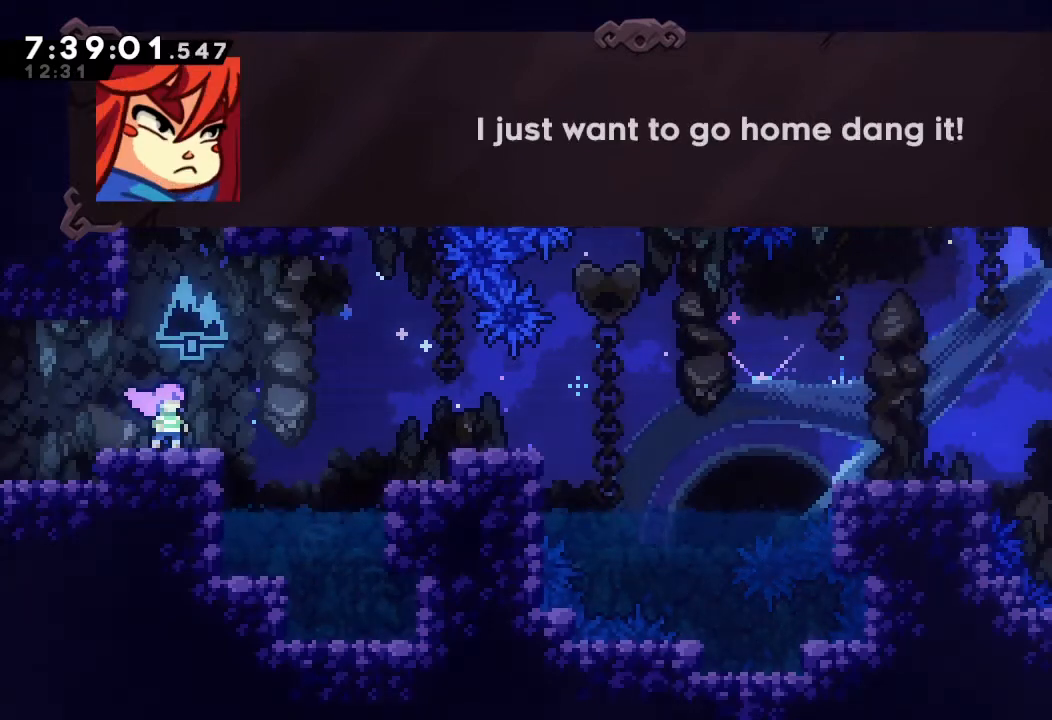
{"keys": [], "events": [[200, "d", "down"], [333, "d", "up"]]}
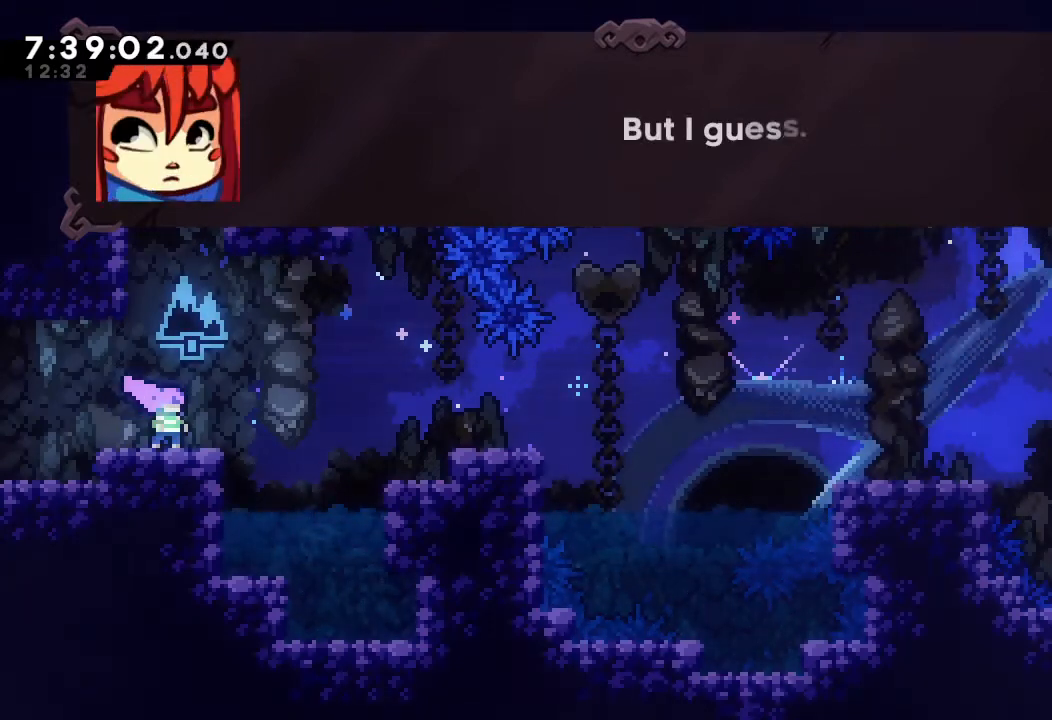
{"keys": ["d"], "events": [[433, "d", "down"]]}
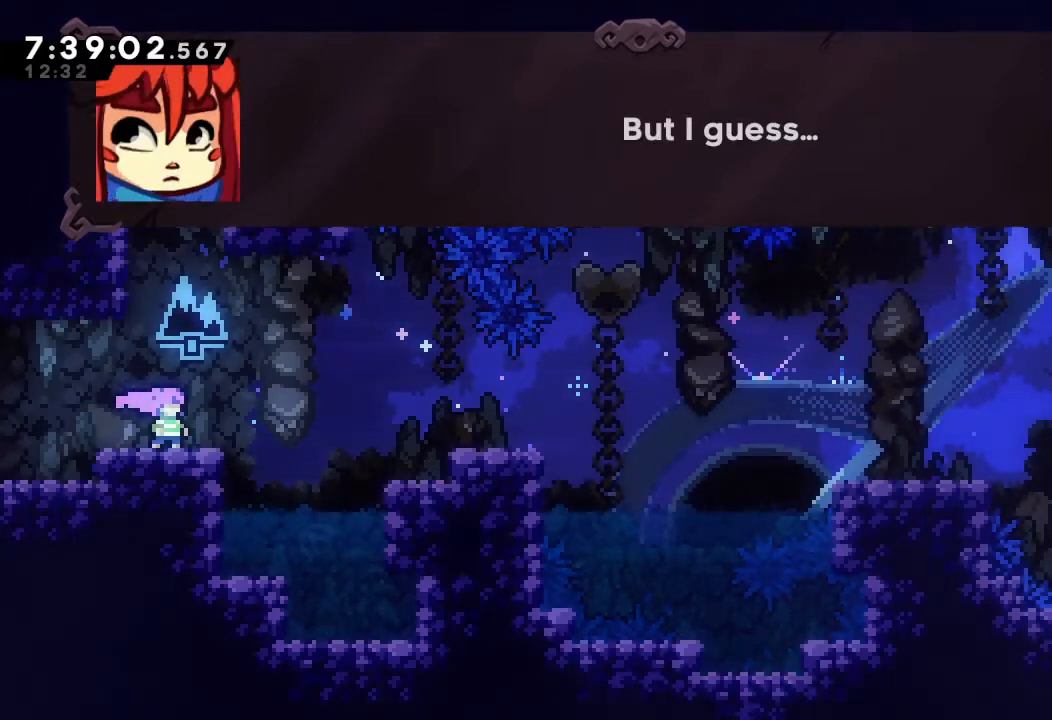
{"keys": [], "events": [[167, "d", "up"], [333, "d", "down"], [433, "d", "up"]]}
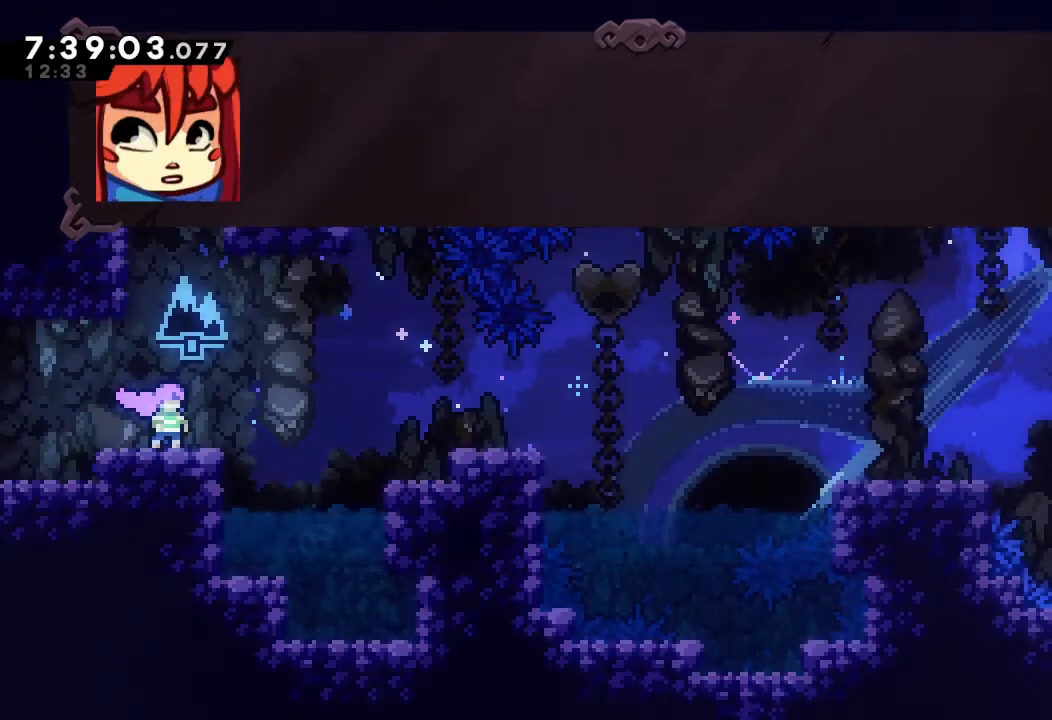
{"keys": [], "events": []}